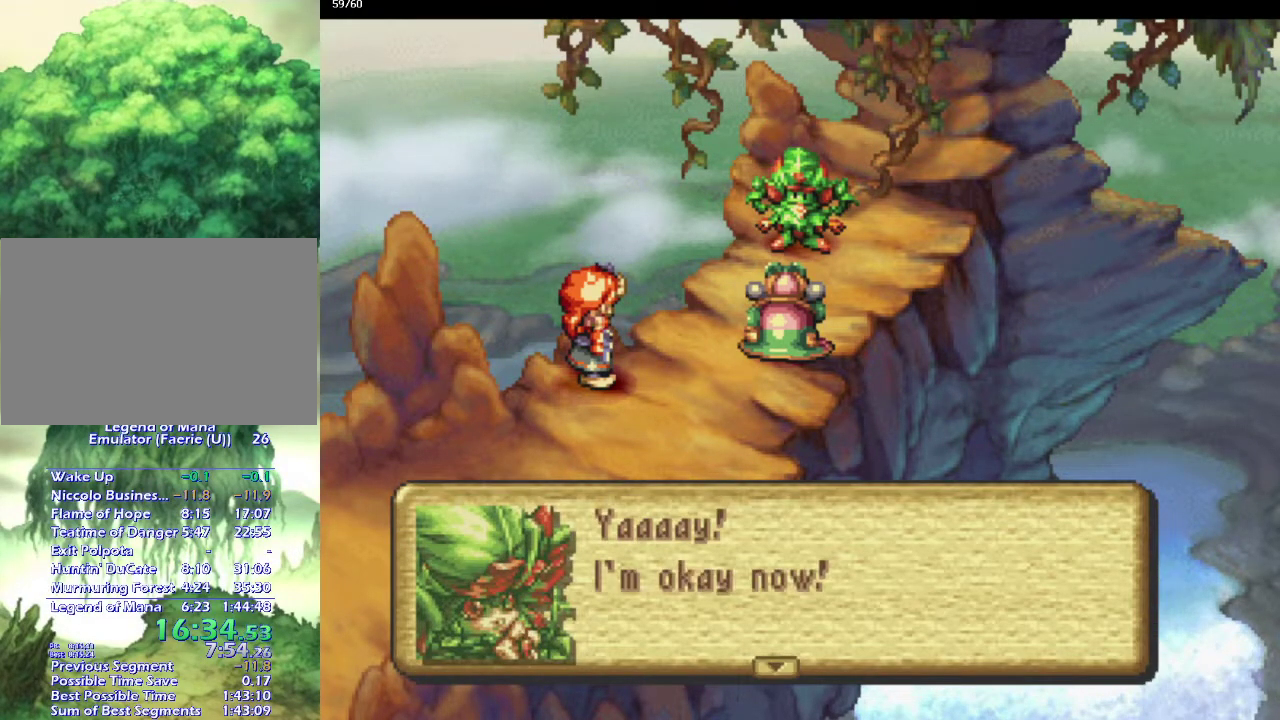
Gameplay with a controller (PlayStation layout); each line is a JSON object with the inputs held at the frame after it. "events" lists button and stick changes between this image and that frame as [ms after this image, input, new state], when the widget could be followed in between. This overlay highlights the sticks when they move; stick clicks (L3 R3) are not distinguishable. Not read: L3 R3.
{"buttons": ["CROSS"], "left_stick": "center", "right_stick": "center", "events": [[17, "CROSS", "up"], [67, "CROSS", "down"], [183, "CROSS", "up"], [250, "CROSS", "down"], [333, "CROSS", "up"], [417, "CROSS", "down"]]}
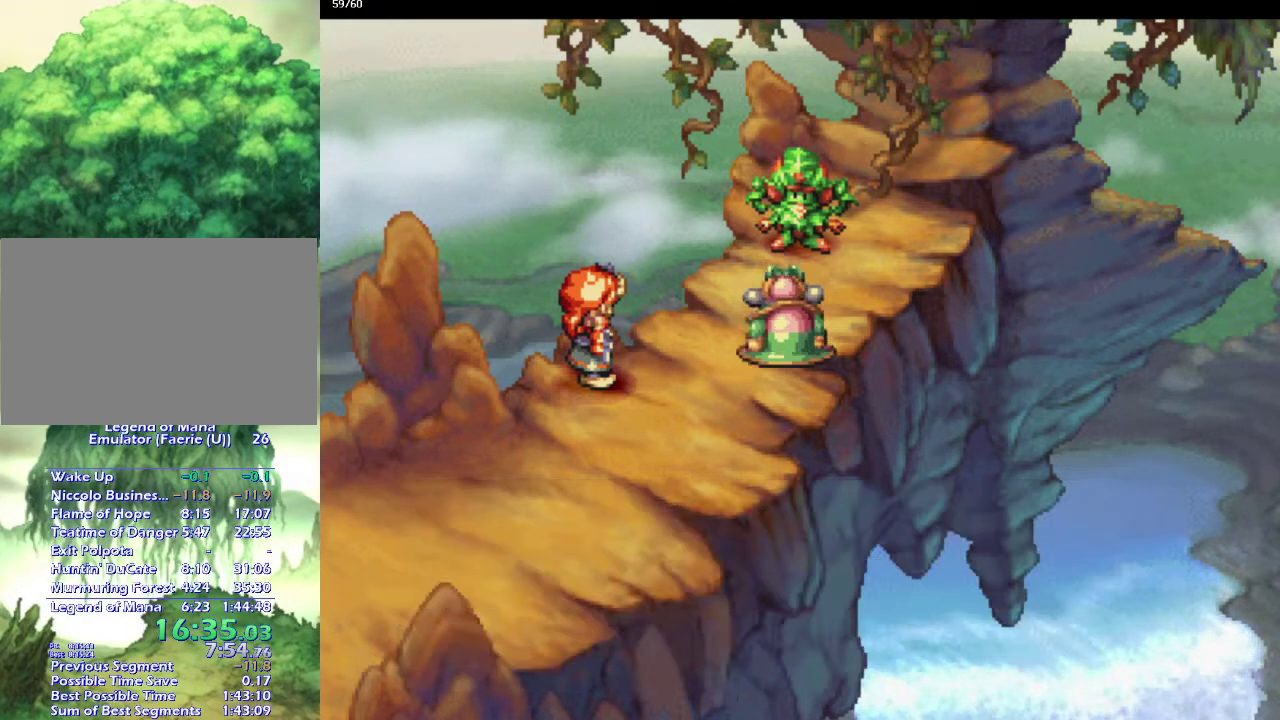
{"buttons": [], "left_stick": "center", "right_stick": "center", "events": [[17, "CROSS", "up"], [83, "CROSS", "down"], [183, "CROSS", "up"], [283, "CROSS", "down"], [333, "CROSS", "up"], [433, "CROSS", "down"], [500, "CROSS", "up"]]}
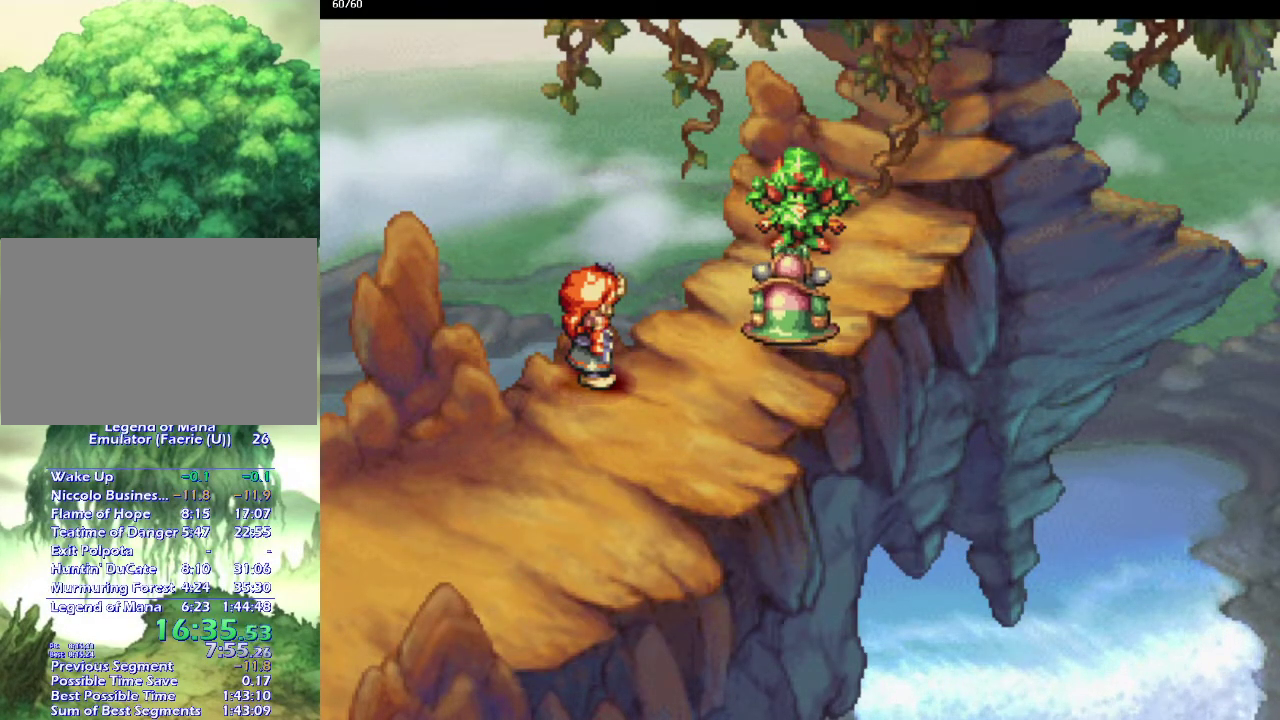
{"buttons": [], "left_stick": "center", "right_stick": "center", "events": [[83, "CROSS", "down"], [150, "CROSS", "up"], [250, "CROSS", "down"], [350, "CROSS", "up"], [417, "CROSS", "down"], [483, "CROSS", "up"]]}
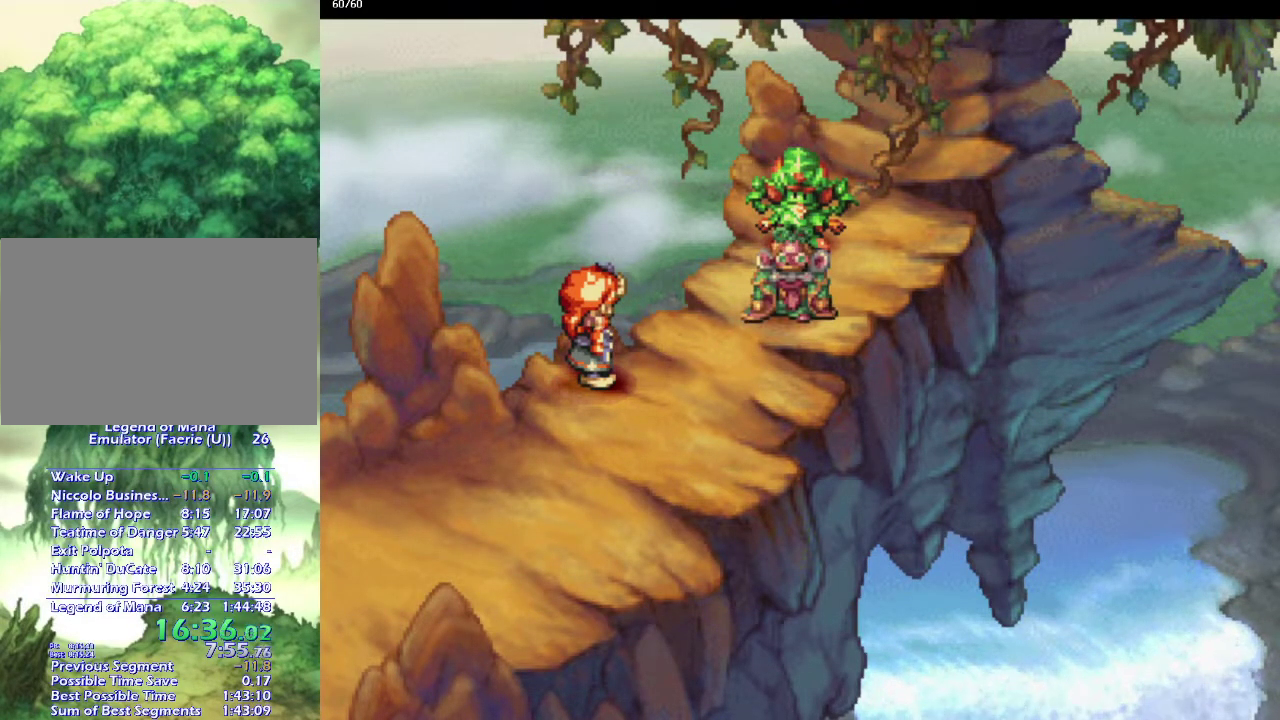
{"buttons": [], "left_stick": "center", "right_stick": "center", "events": [[83, "CROSS", "down"], [150, "CROSS", "up"], [233, "CROSS", "down"], [300, "CROSS", "up"], [367, "CROSS", "down"], [483, "CROSS", "up"]]}
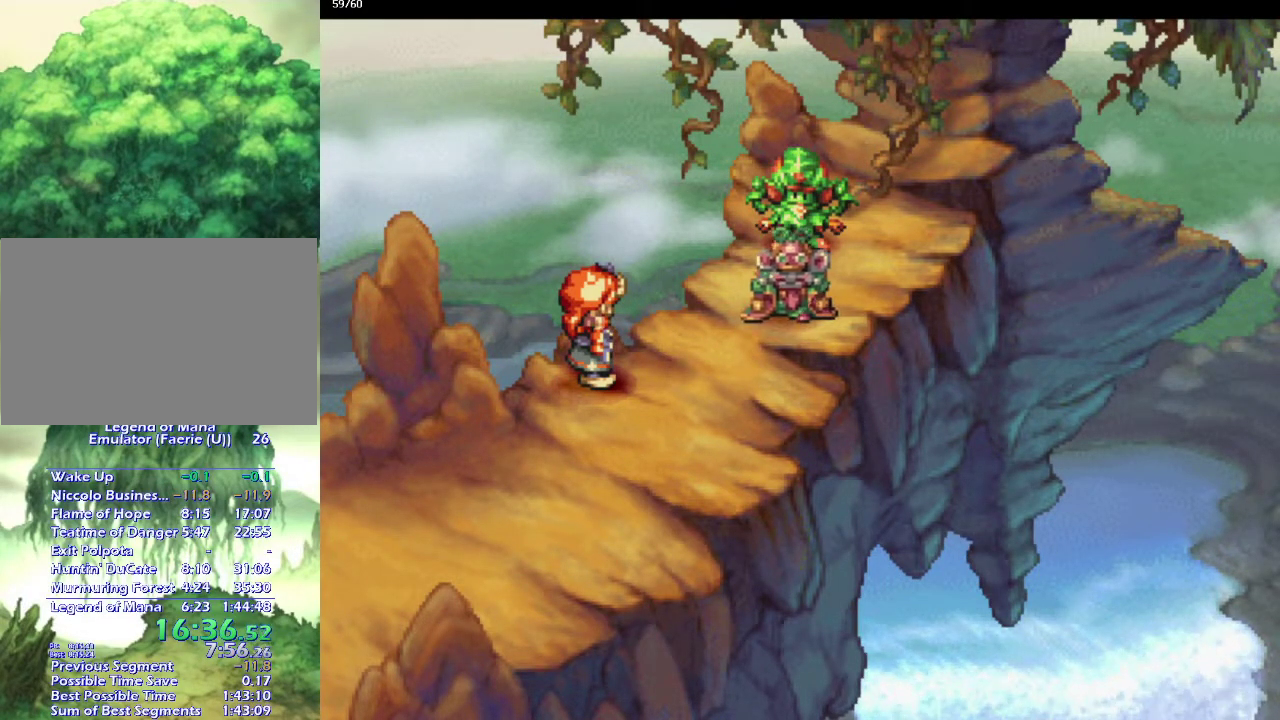
{"buttons": [], "left_stick": "center", "right_stick": "center", "events": [[50, "CROSS", "down"], [150, "CROSS", "up"], [233, "CROSS", "down"], [300, "CROSS", "up"], [400, "CROSS", "down"], [483, "CROSS", "up"]]}
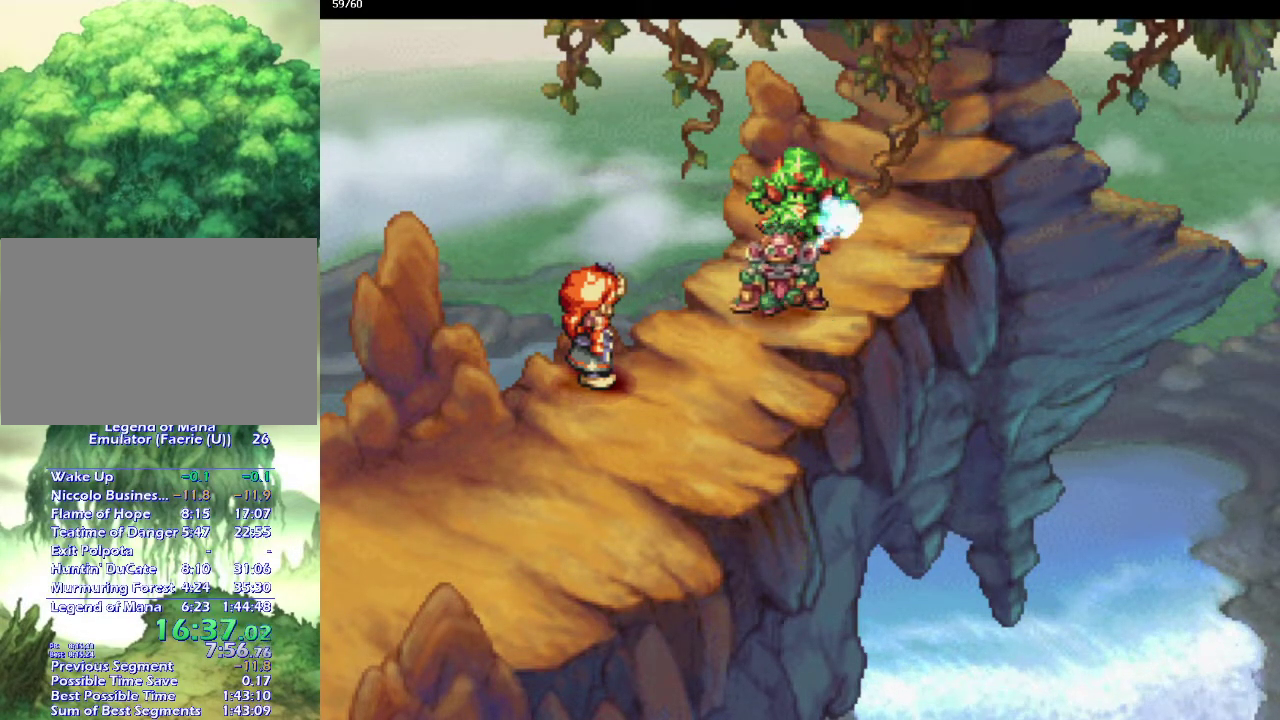
{"buttons": [], "left_stick": "center", "right_stick": "center", "events": [[67, "CROSS", "down"], [167, "CROSS", "up"], [233, "CROSS", "down"], [317, "CROSS", "up"], [400, "CROSS", "down"], [500, "CROSS", "up"]]}
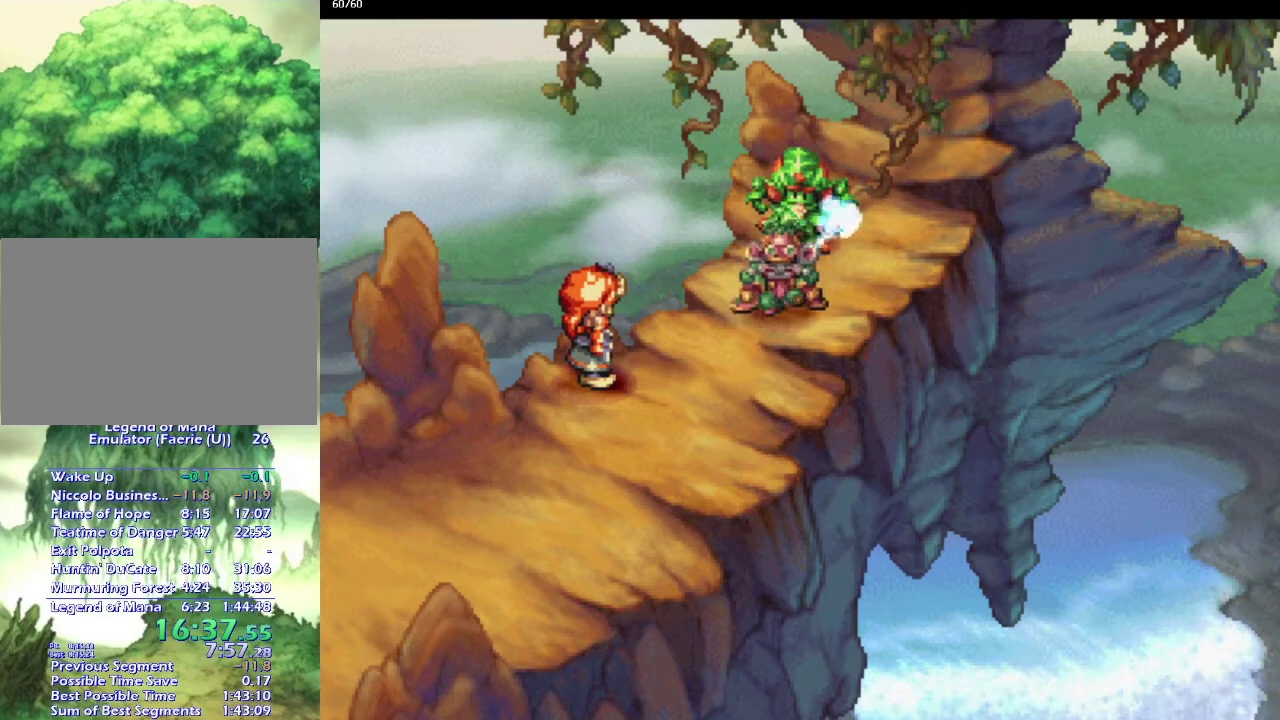
{"buttons": [], "left_stick": "center", "right_stick": "center", "events": [[67, "CROSS", "down"], [467, "CROSS", "up"]]}
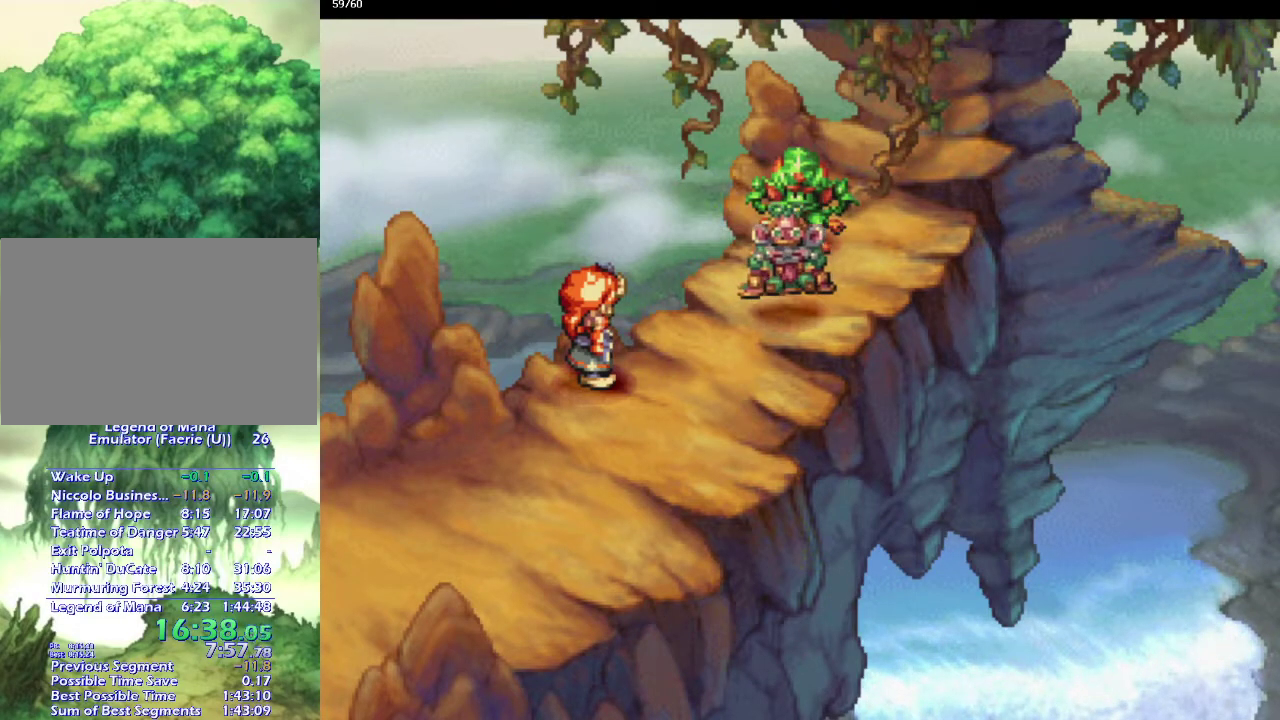
{"buttons": [], "left_stick": "center", "right_stick": "center", "events": [[33, "CROSS", "down"], [133, "CROSS", "up"], [233, "CROSS", "down"], [283, "CROSS", "up"], [383, "CROSS", "down"], [450, "CROSS", "up"]]}
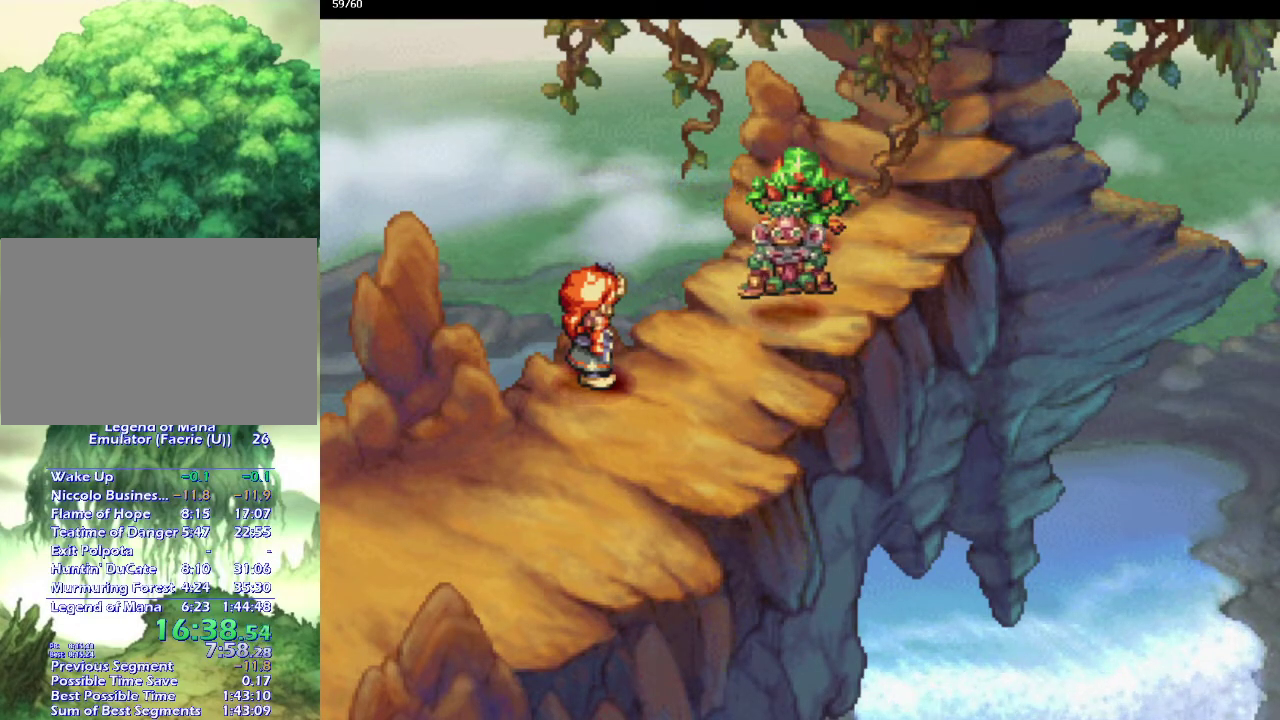
{"buttons": [], "left_stick": "center", "right_stick": "center", "events": [[17, "CROSS", "down"], [150, "CROSS", "up"], [233, "CROSS", "down"], [317, "CROSS", "up"], [367, "CROSS", "down"], [467, "CROSS", "up"]]}
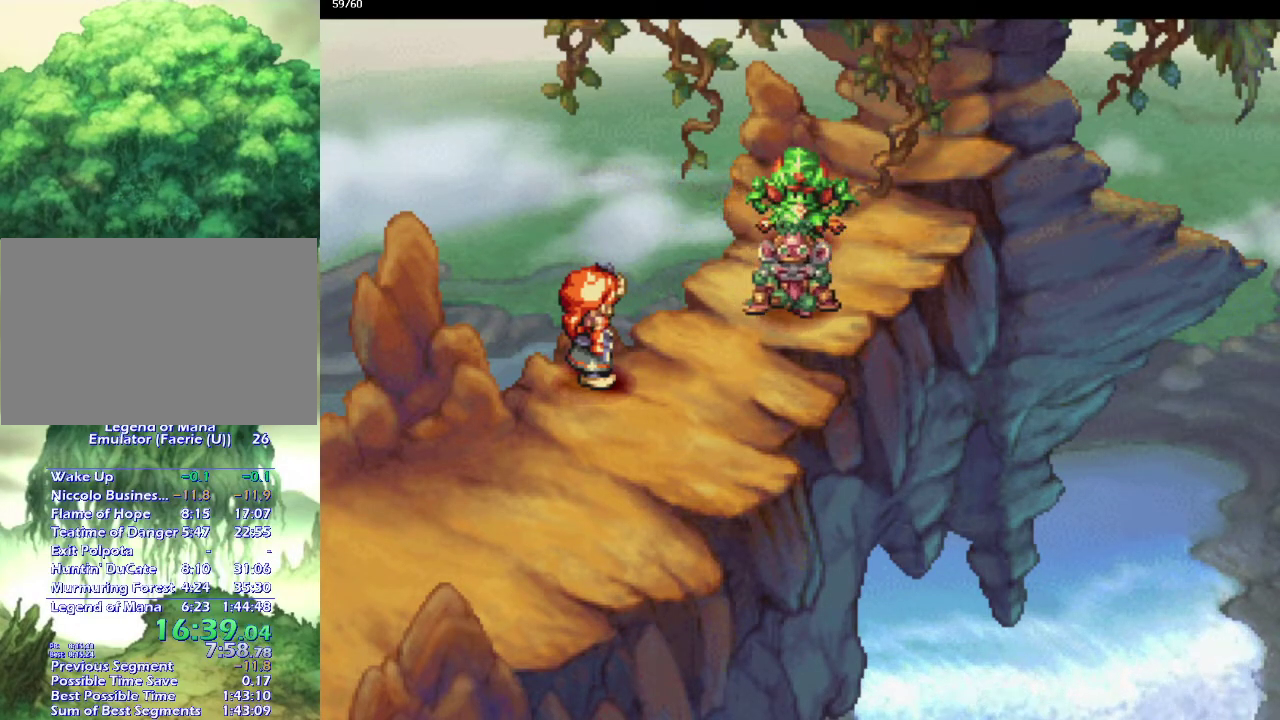
{"buttons": ["CROSS"], "left_stick": "center", "right_stick": "center", "events": [[83, "CROSS", "down"], [167, "CROSS", "up"], [267, "CROSS", "down"], [350, "CROSS", "up"], [417, "CROSS", "down"]]}
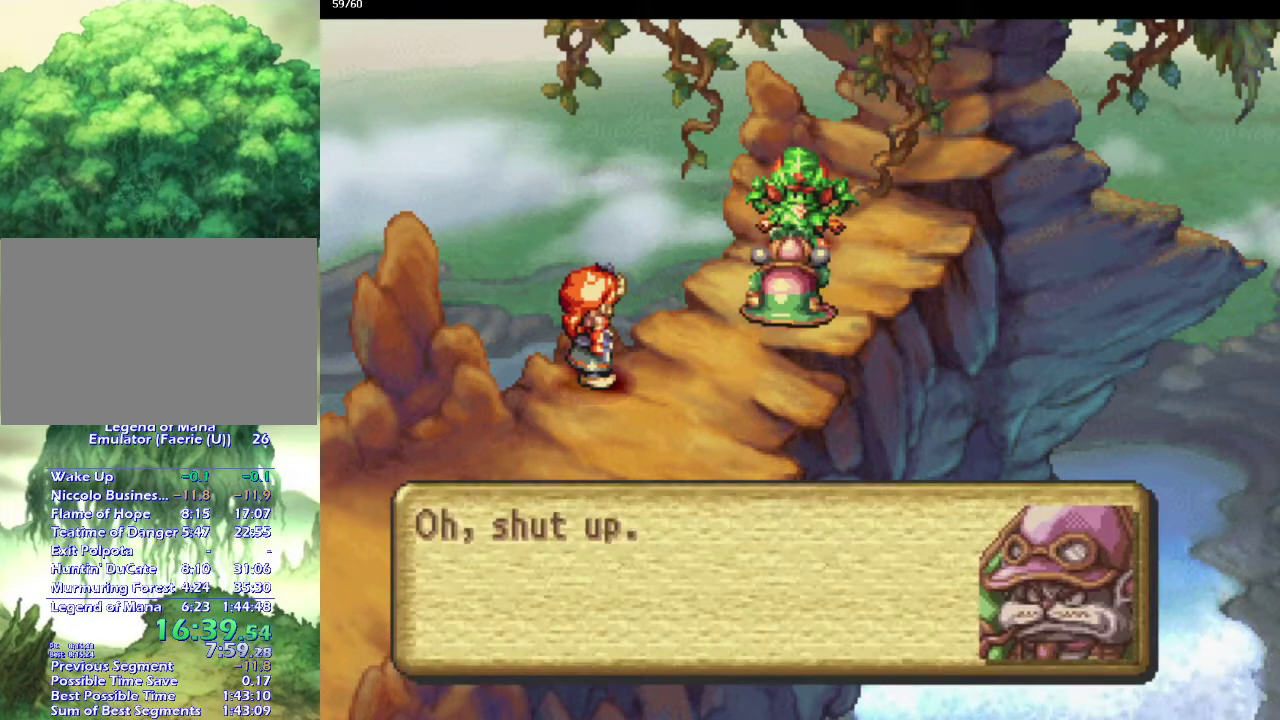
{"buttons": ["CROSS"], "left_stick": "center", "right_stick": "center", "events": [[50, "CROSS", "up"], [117, "CROSS", "down"], [233, "CROSS", "up"], [317, "CROSS", "down"], [417, "CROSS", "up"], [500, "CROSS", "down"]]}
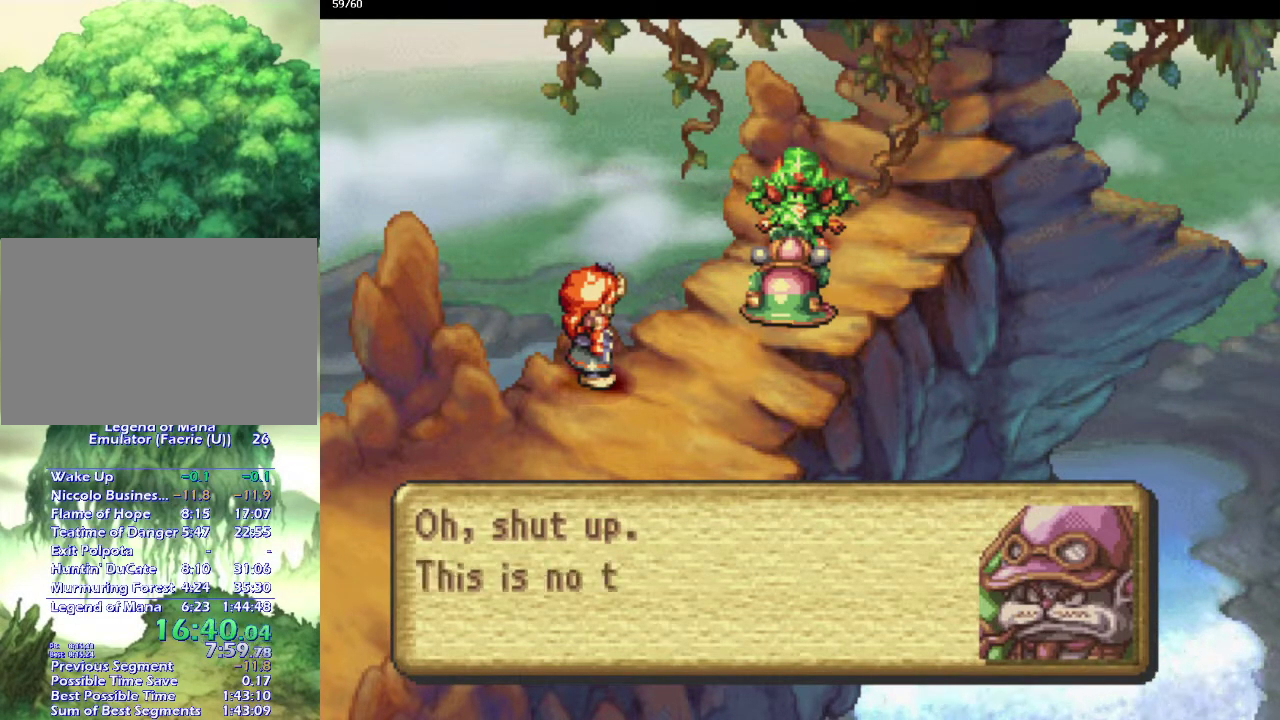
{"buttons": [], "left_stick": "center", "right_stick": "center", "events": [[100, "CROSS", "up"], [200, "CROSS", "down"], [283, "CROSS", "up"], [417, "CROSS", "down"], [500, "CROSS", "up"]]}
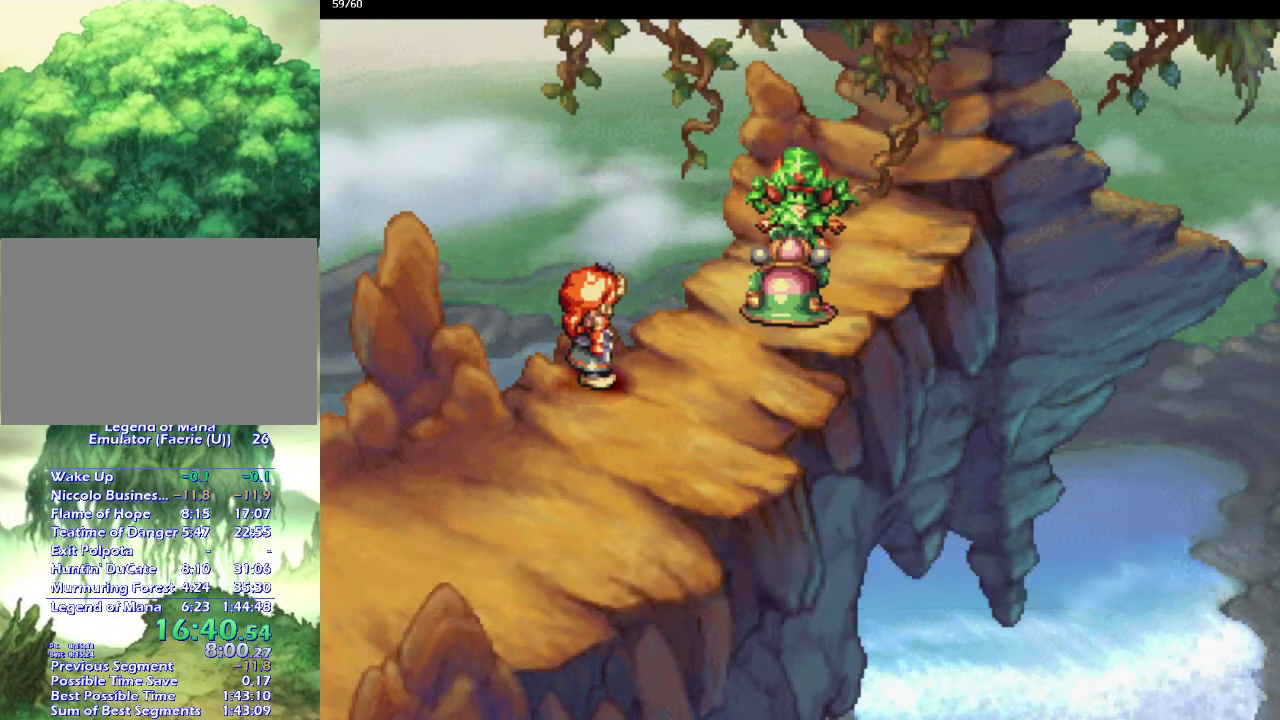
{"buttons": ["CROSS"], "left_stick": "center", "right_stick": "center", "events": [[83, "CROSS", "down"], [200, "CROSS", "up"], [283, "CROSS", "down"], [367, "CROSS", "up"], [467, "CROSS", "down"]]}
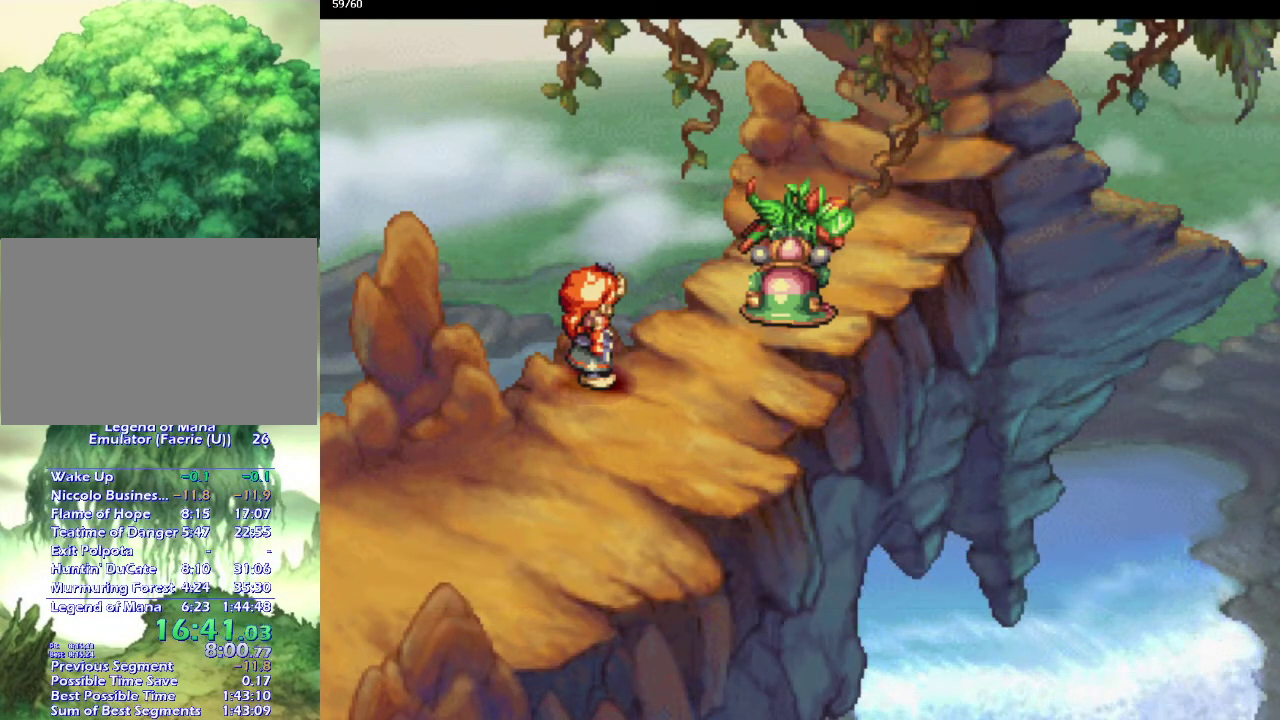
{"buttons": [], "left_stick": "center", "right_stick": "center", "events": [[67, "CROSS", "up"], [167, "CROSS", "down"], [250, "CROSS", "up"], [333, "CROSS", "down"], [433, "CROSS", "up"]]}
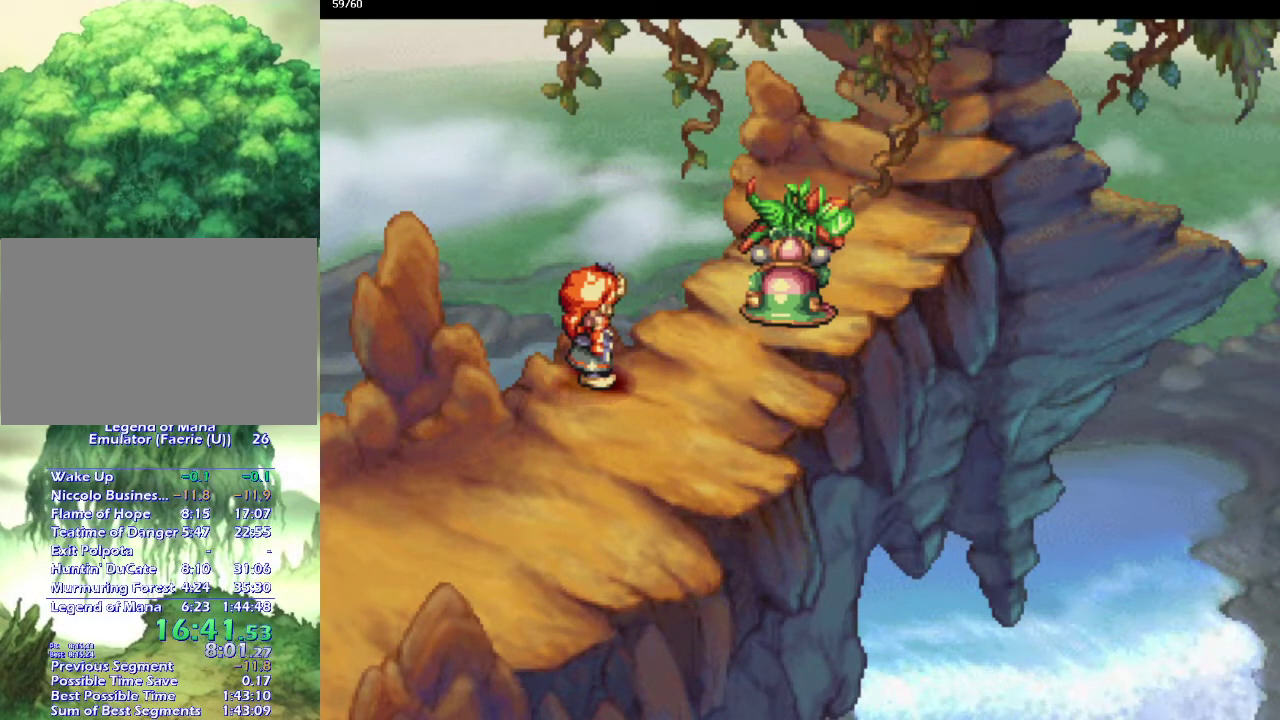
{"buttons": [], "left_stick": "center", "right_stick": "center", "events": [[50, "CROSS", "down"], [117, "CROSS", "up"], [217, "CROSS", "down"], [300, "CROSS", "up"], [400, "CROSS", "down"], [483, "CROSS", "up"]]}
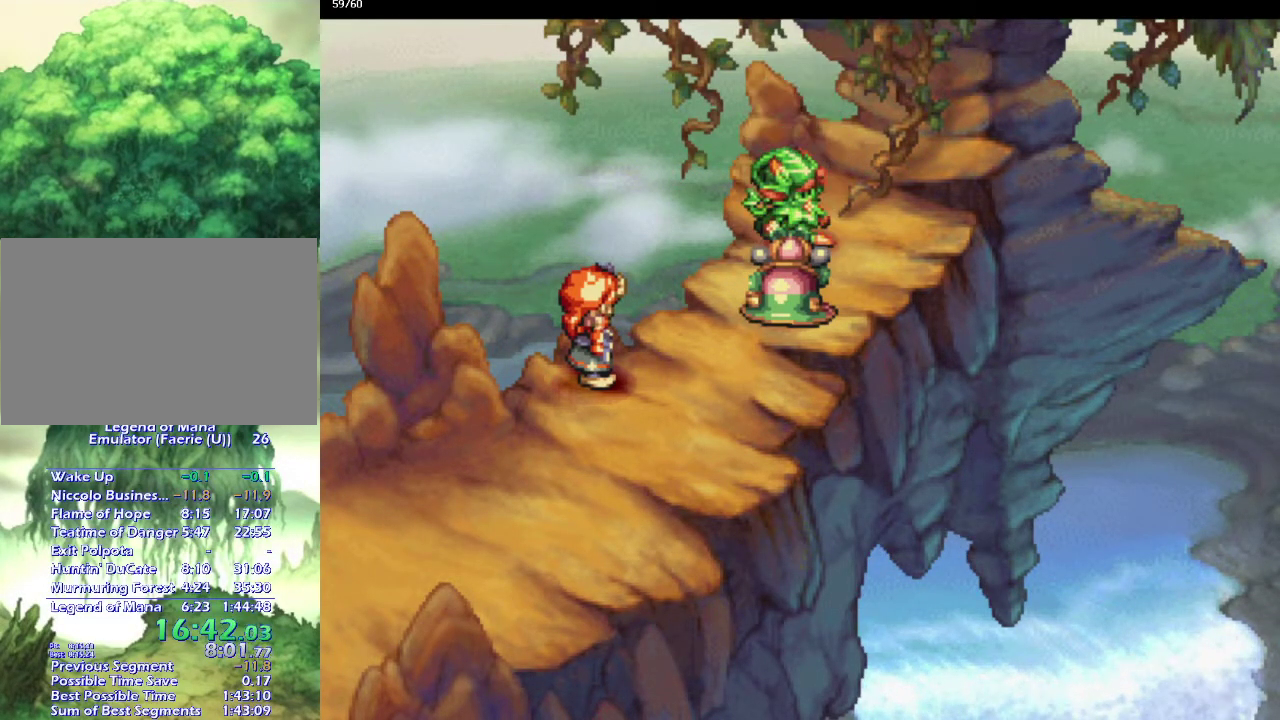
{"buttons": ["CROSS"], "left_stick": "center", "right_stick": "center", "events": [[83, "CROSS", "down"], [167, "CROSS", "up"], [250, "CROSS", "down"], [350, "CROSS", "up"], [450, "CROSS", "down"]]}
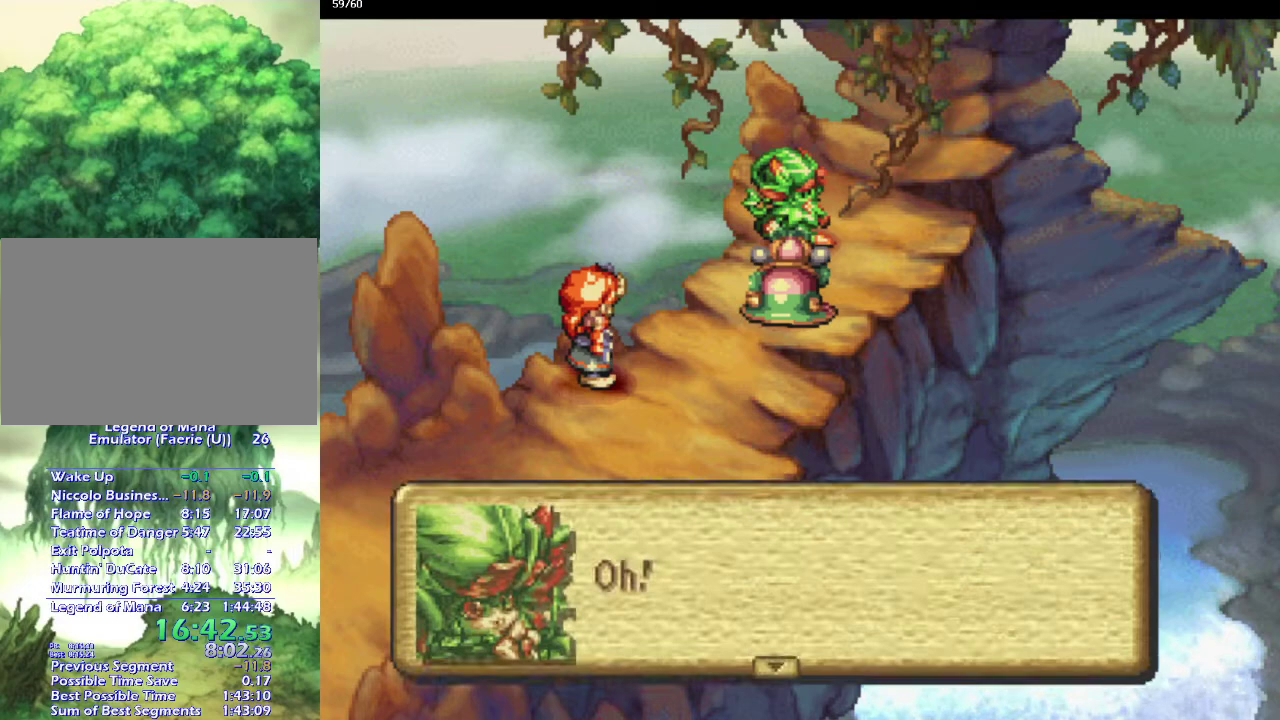
{"buttons": ["CROSS"], "left_stick": "center", "right_stick": "center", "events": [[17, "CROSS", "up"], [117, "CROSS", "down"], [217, "CROSS", "up"], [317, "CROSS", "down"], [400, "CROSS", "up"], [500, "CROSS", "down"]]}
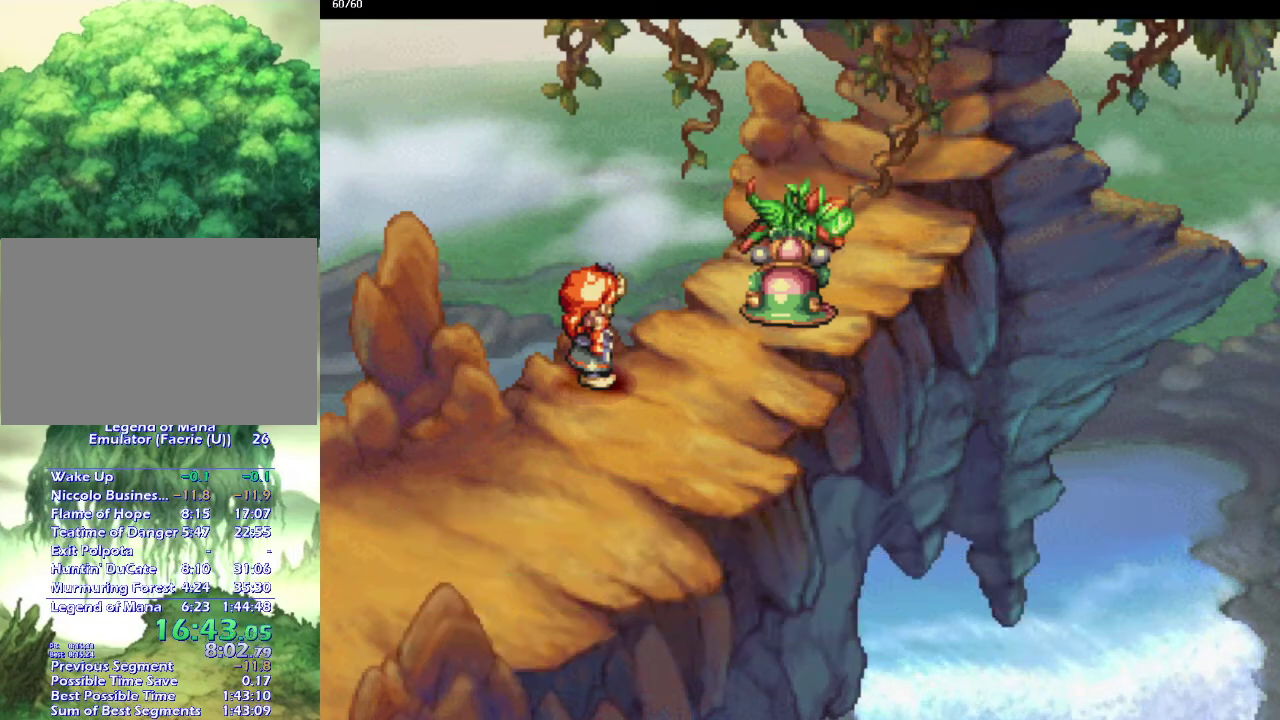
{"buttons": [], "left_stick": "center", "right_stick": "center", "events": [[100, "CROSS", "up"], [217, "CROSS", "down"], [300, "CROSS", "up"], [417, "CROSS", "down"], [500, "CROSS", "up"]]}
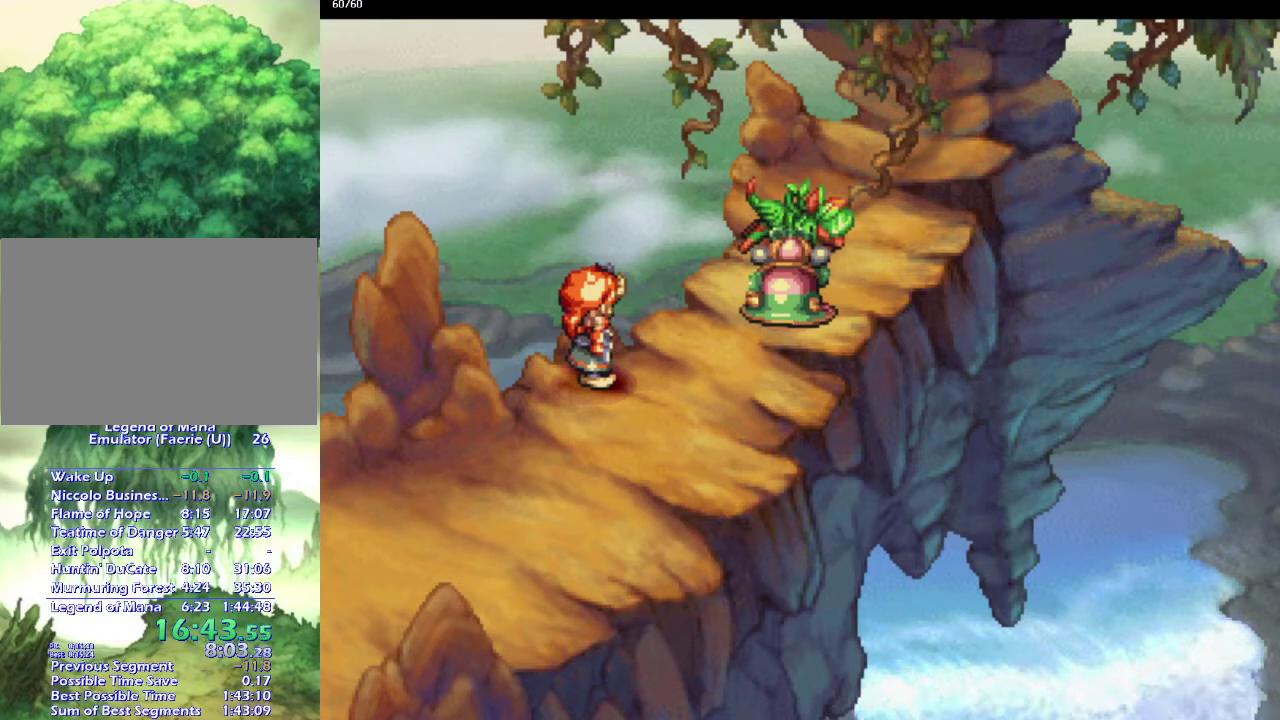
{"buttons": ["CROSS"], "left_stick": "center", "right_stick": "center", "events": [[117, "CROSS", "down"], [217, "CROSS", "up"], [283, "CROSS", "down"], [400, "CROSS", "up"], [483, "CROSS", "down"]]}
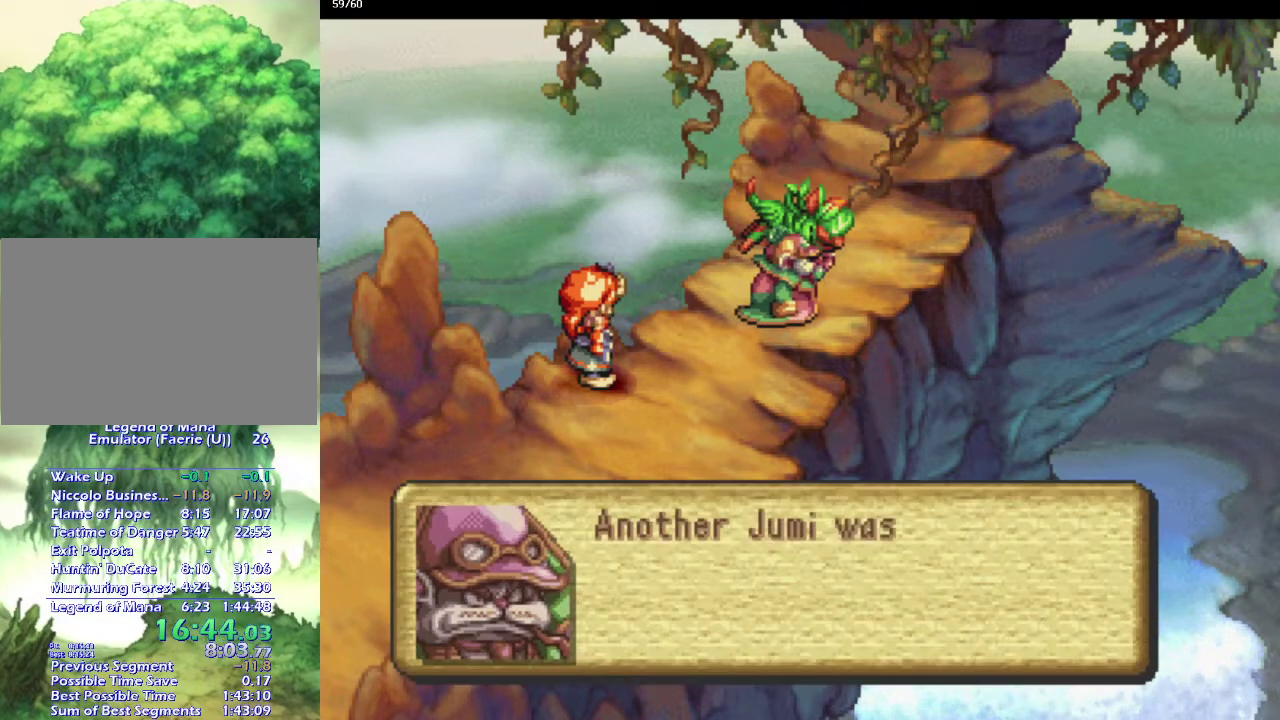
{"buttons": [], "left_stick": "center", "right_stick": "center", "events": [[83, "CROSS", "up"], [217, "CROSS", "down"], [300, "CROSS", "up"], [383, "CROSS", "down"], [483, "CROSS", "up"]]}
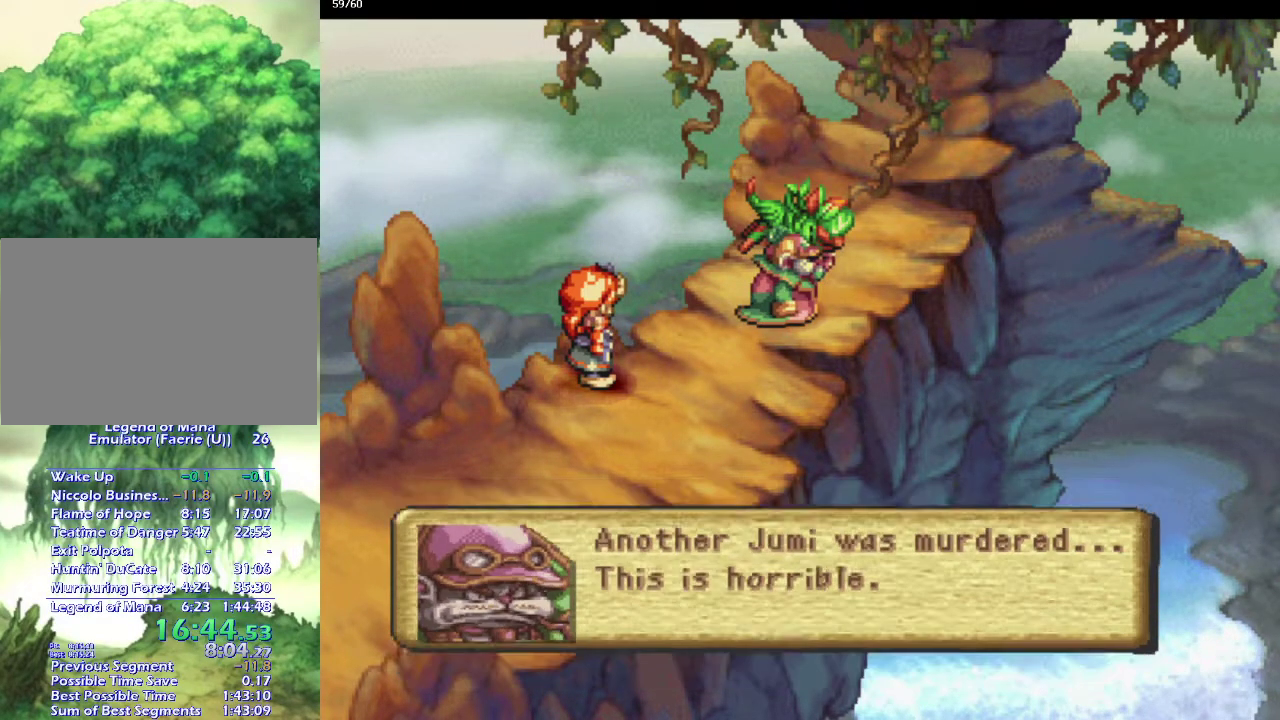
{"buttons": ["CROSS"], "left_stick": "center", "right_stick": "center", "events": [[83, "CROSS", "down"], [167, "CROSS", "up"], [300, "CROSS", "down"], [383, "CROSS", "up"], [500, "CROSS", "down"]]}
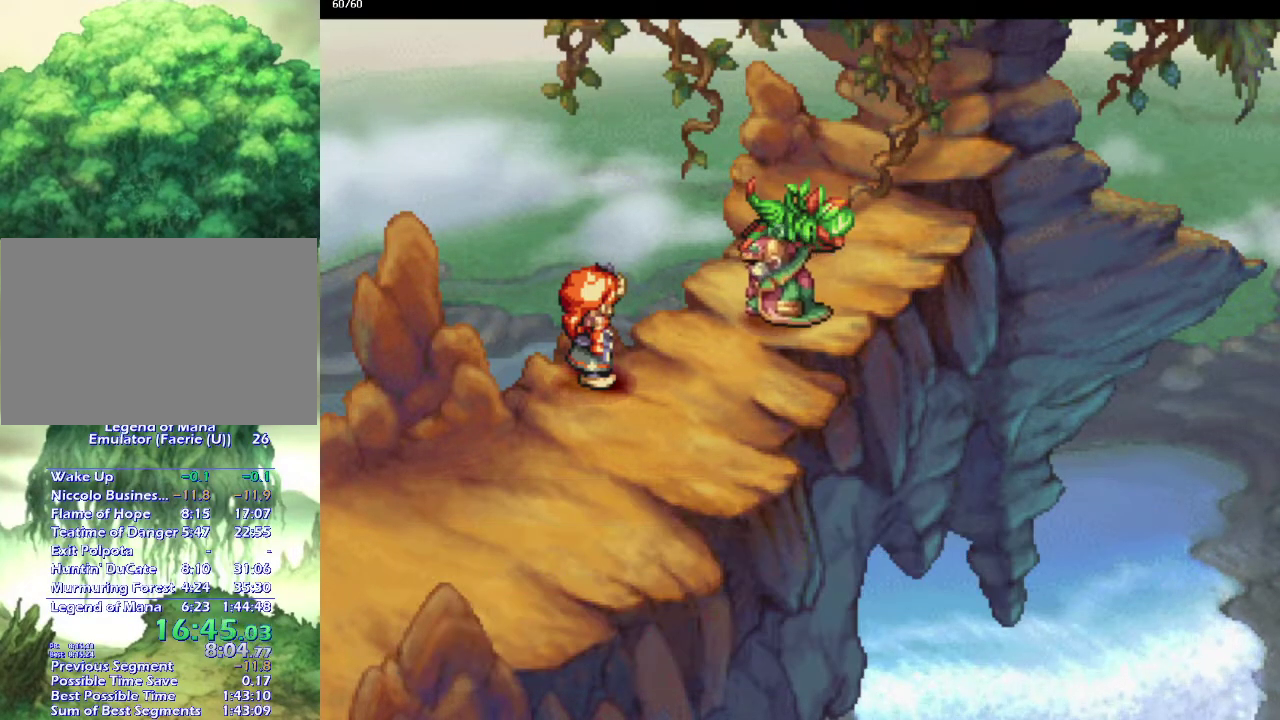
{"buttons": [], "left_stick": "center", "right_stick": "center", "events": [[50, "CROSS", "up"], [133, "CROSS", "down"], [250, "CROSS", "up"], [350, "CROSS", "down"], [433, "CROSS", "up"]]}
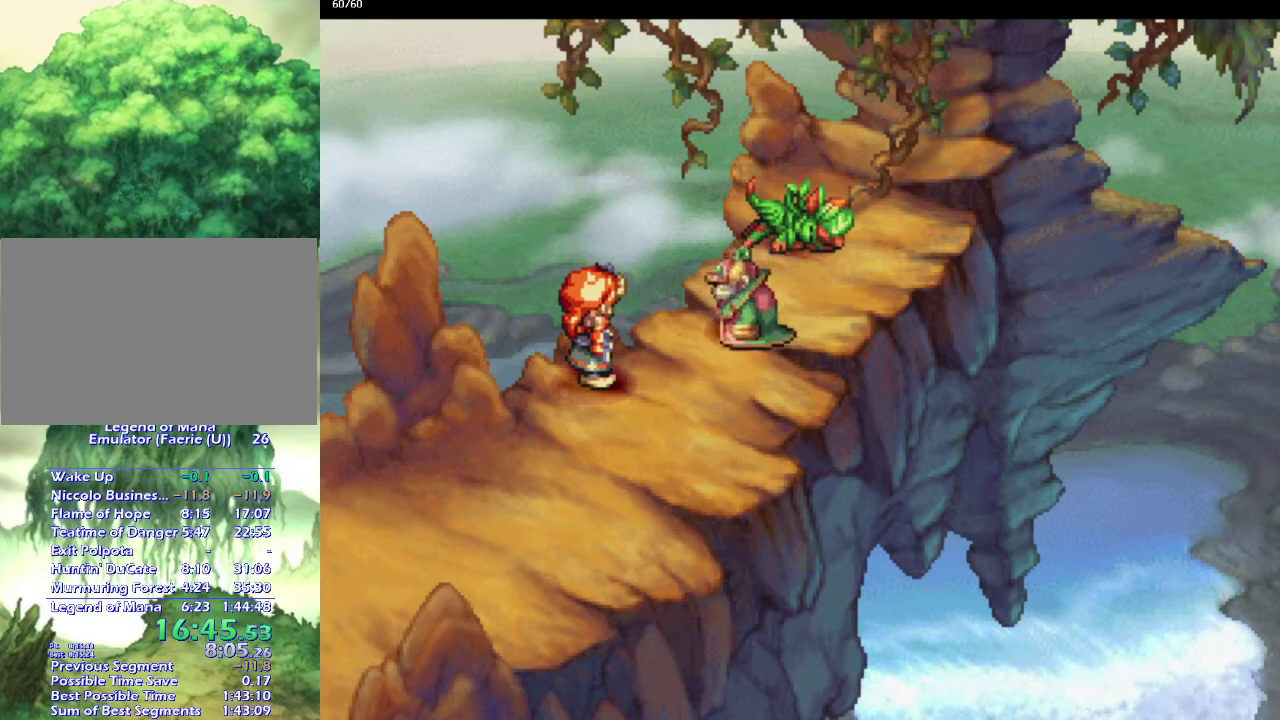
{"buttons": [], "left_stick": "center", "right_stick": "center", "events": [[50, "CROSS", "down"], [100, "CROSS", "up"], [200, "CROSS", "down"], [317, "CROSS", "up"], [383, "CROSS", "down"], [467, "CROSS", "up"]]}
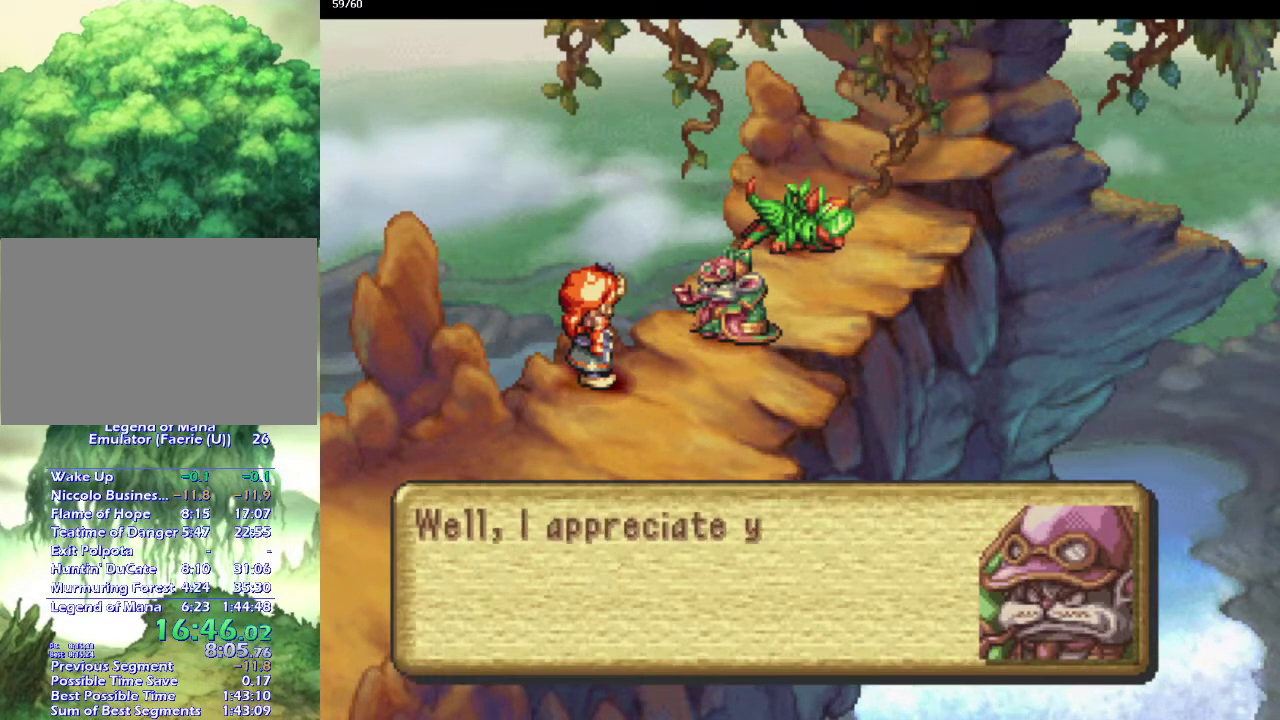
{"buttons": [], "left_stick": "center", "right_stick": "center", "events": [[50, "CROSS", "down"], [133, "CROSS", "up"], [233, "CROSS", "down"], [317, "CROSS", "up"], [417, "CROSS", "down"], [467, "CROSS", "up"]]}
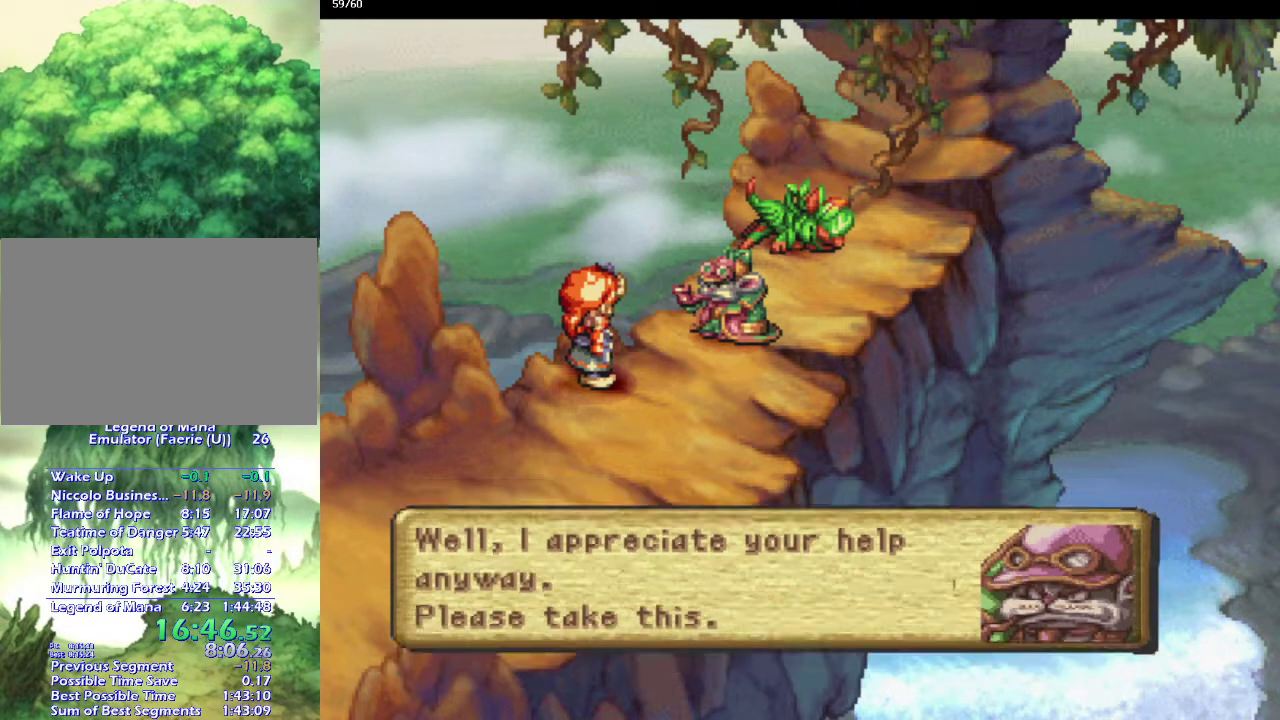
{"buttons": [], "left_stick": "center", "right_stick": "center", "events": [[83, "CROSS", "down"], [133, "CROSS", "up"], [217, "CROSS", "down"], [283, "CROSS", "up"], [367, "CROSS", "down"], [467, "CROSS", "up"]]}
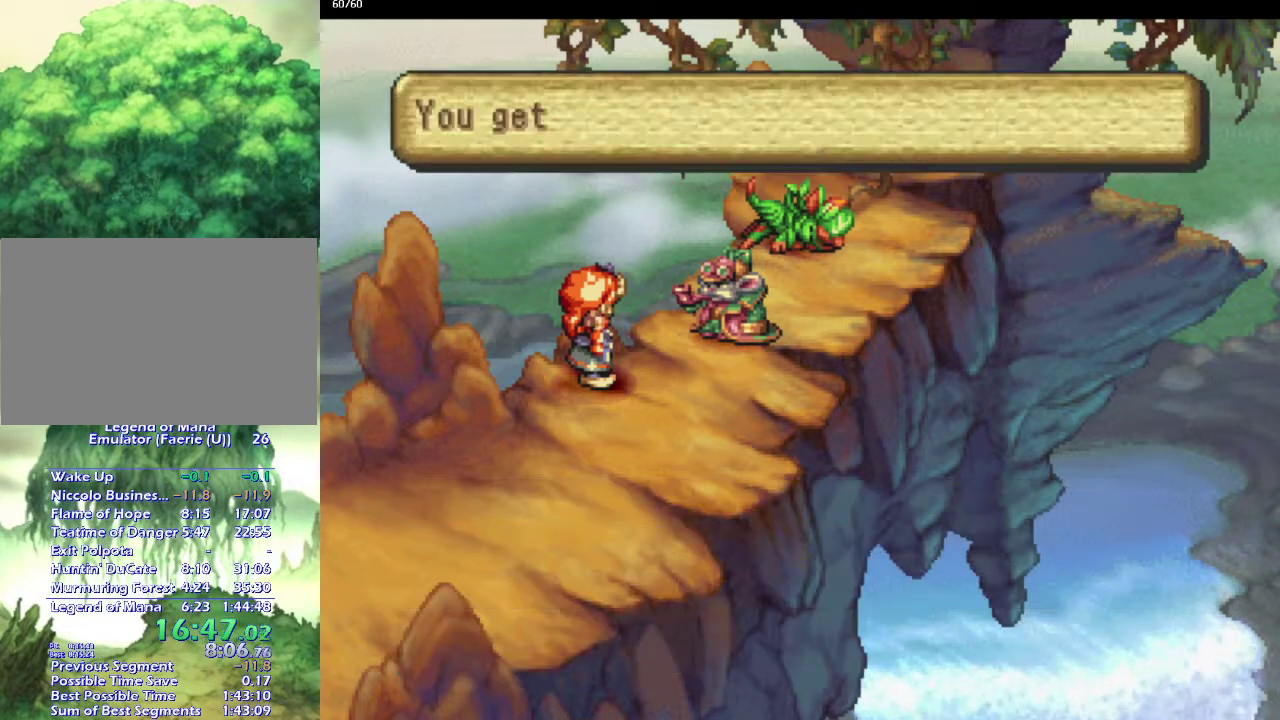
{"buttons": [], "left_stick": "center", "right_stick": "center", "events": [[67, "CROSS", "down"], [150, "CROSS", "up"], [250, "CROSS", "down"], [317, "CROSS", "up"], [383, "CROSS", "down"], [483, "CROSS", "up"]]}
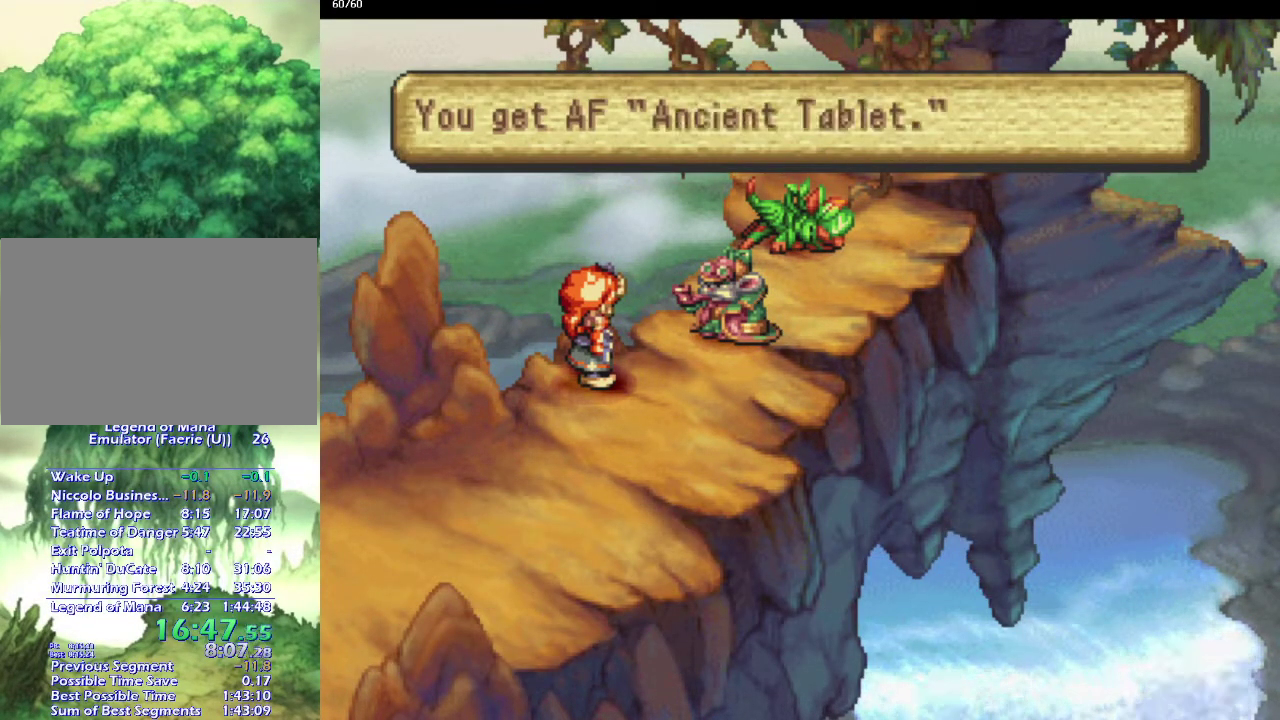
{"buttons": ["CROSS"], "left_stick": "center", "right_stick": "center", "events": [[83, "CROSS", "down"], [167, "CROSS", "up"], [250, "left_stick", "up"], [300, "CROSS", "down"], [300, "left_stick", "center"], [383, "CROSS", "up"], [500, "CROSS", "down"]]}
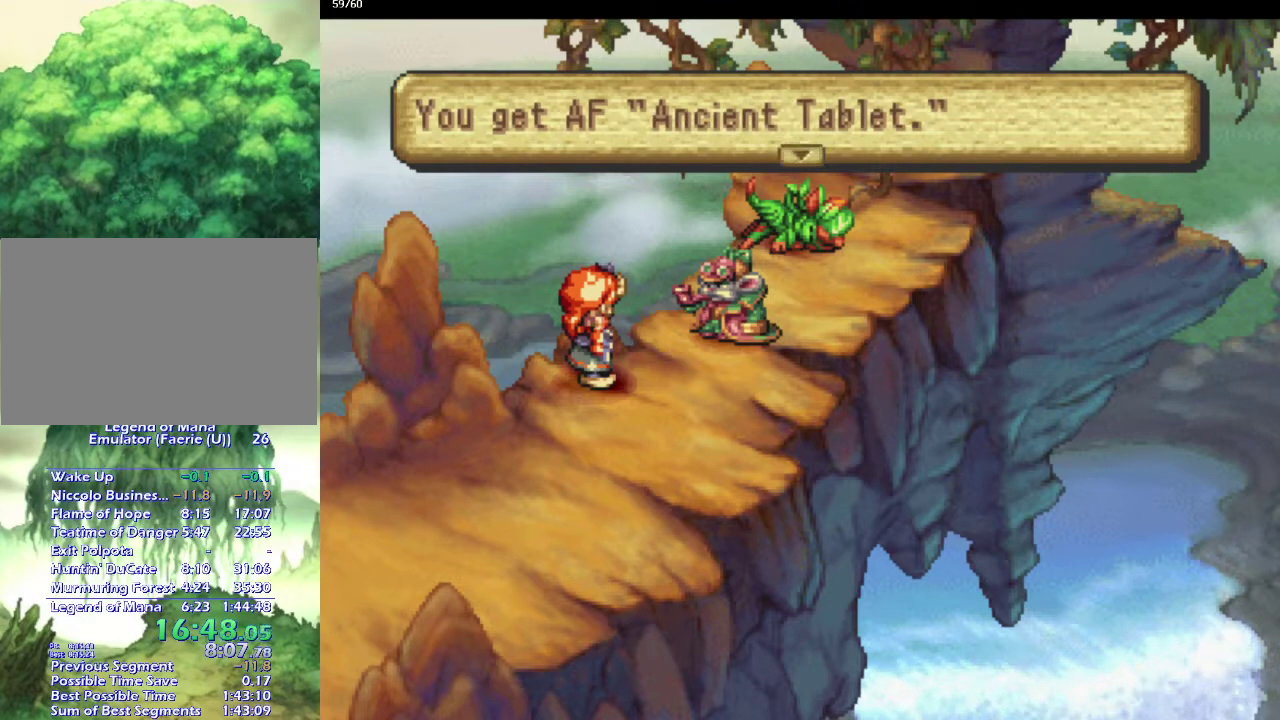
{"buttons": [], "left_stick": "center", "right_stick": "center", "events": [[83, "CROSS", "up"], [167, "CROSS", "down"], [283, "CROSS", "up"], [350, "CROSS", "down"], [450, "CROSS", "up"]]}
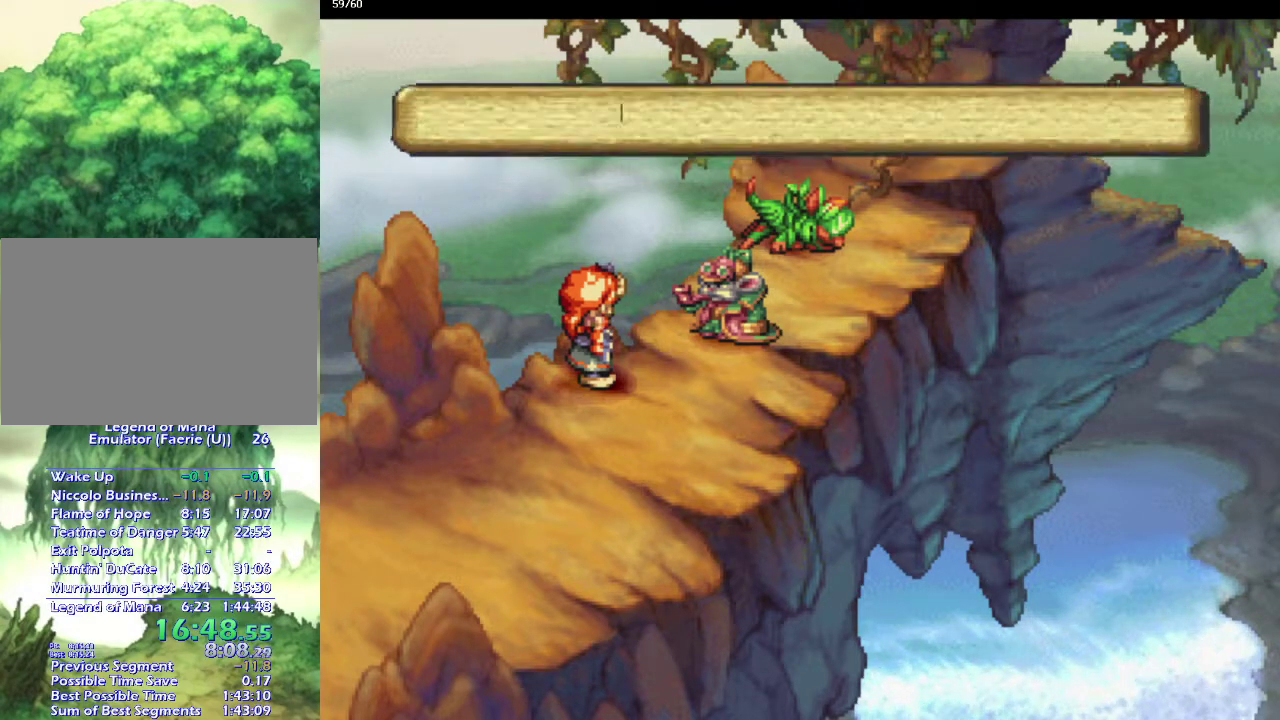
{"buttons": [], "left_stick": "center", "right_stick": "center", "events": [[50, "CROSS", "down"], [117, "CROSS", "up"], [217, "CROSS", "down"], [283, "CROSS", "up"], [400, "CROSS", "down"], [467, "CROSS", "up"]]}
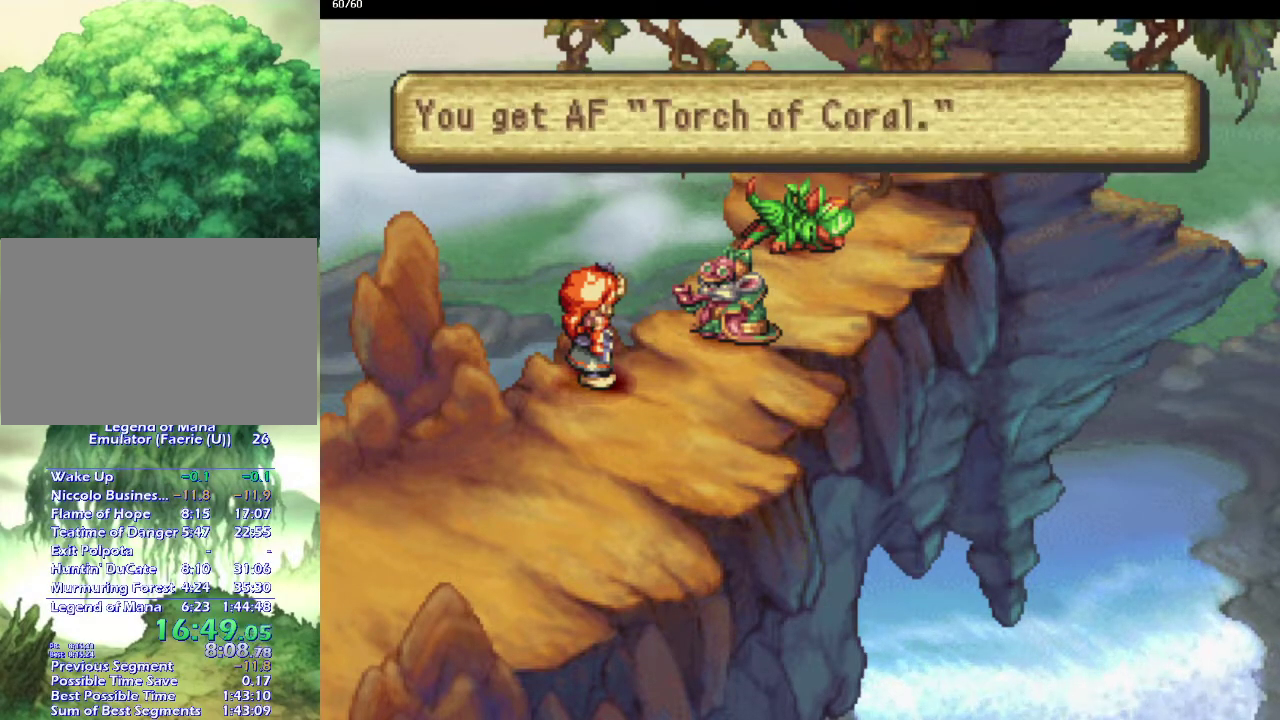
{"buttons": ["CROSS"], "left_stick": "up", "right_stick": "center", "events": [[83, "CROSS", "down"], [217, "CROSS", "up"], [317, "CROSS", "down"], [383, "CROSS", "up"], [500, "CROSS", "down"], [500, "left_stick", "up"]]}